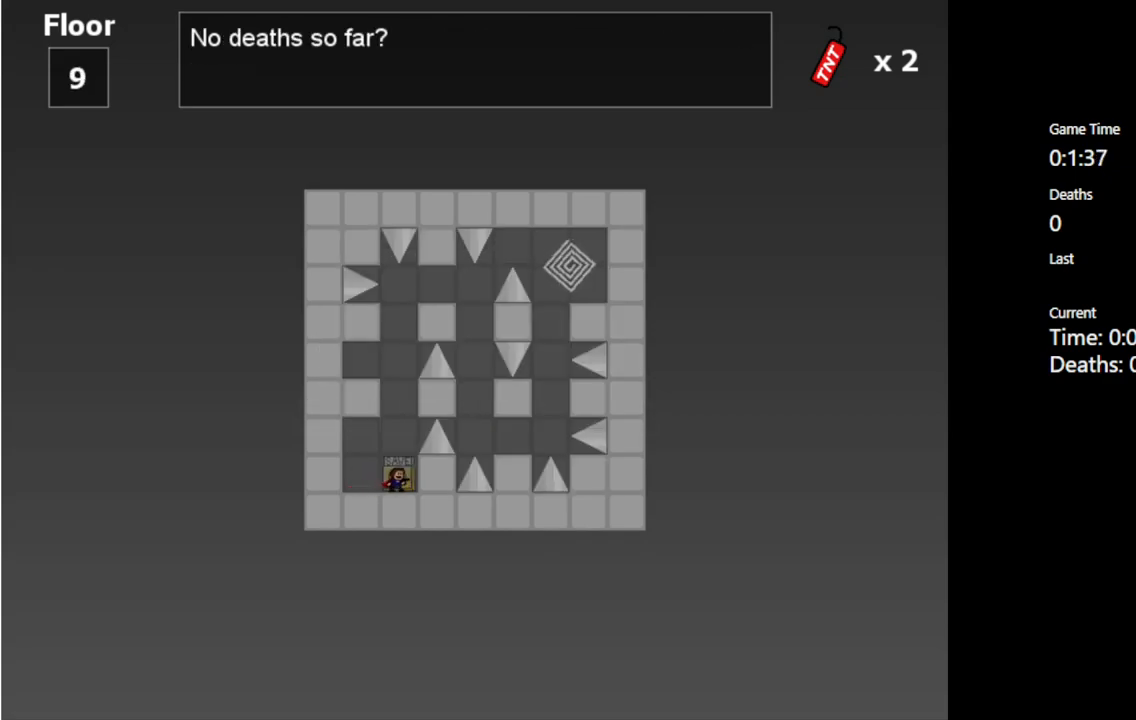
Gameplay with keyboard; each line is a JSON object with the keys held at the frame after it. "events" lists presses ("down") and releases ("up") of "c", "ctrl", "down", "left", "r", "right", "shift_l", "shift_r", "up", "v", "x" and "z" between this image and that frame as [ms after this image, input, new state], when the widget could be followed in between. No other keys are recorded. Mouse input is not recorded.
{"keys": [], "events": []}
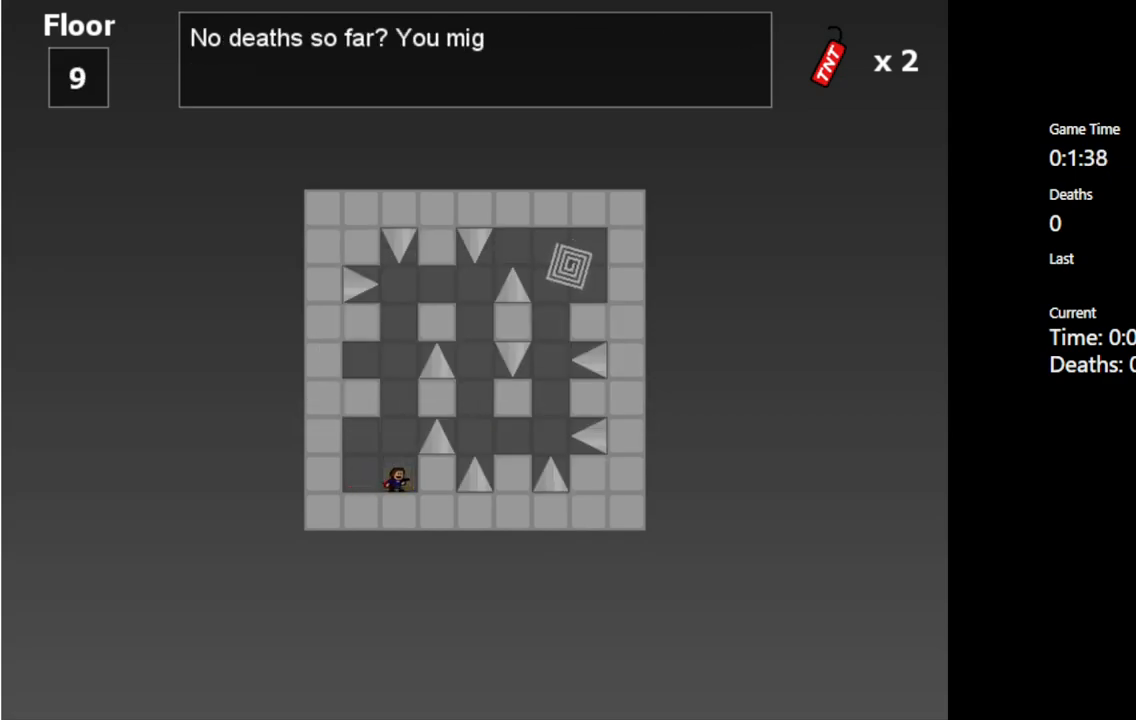
{"keys": [], "events": []}
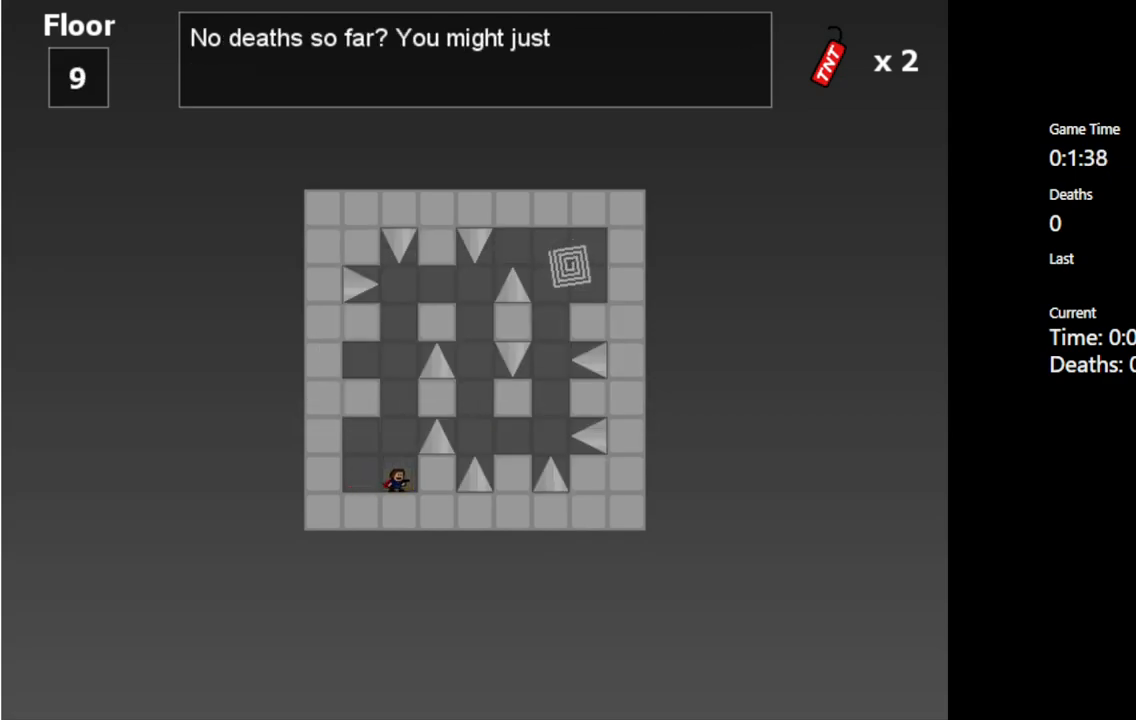
{"keys": [], "events": []}
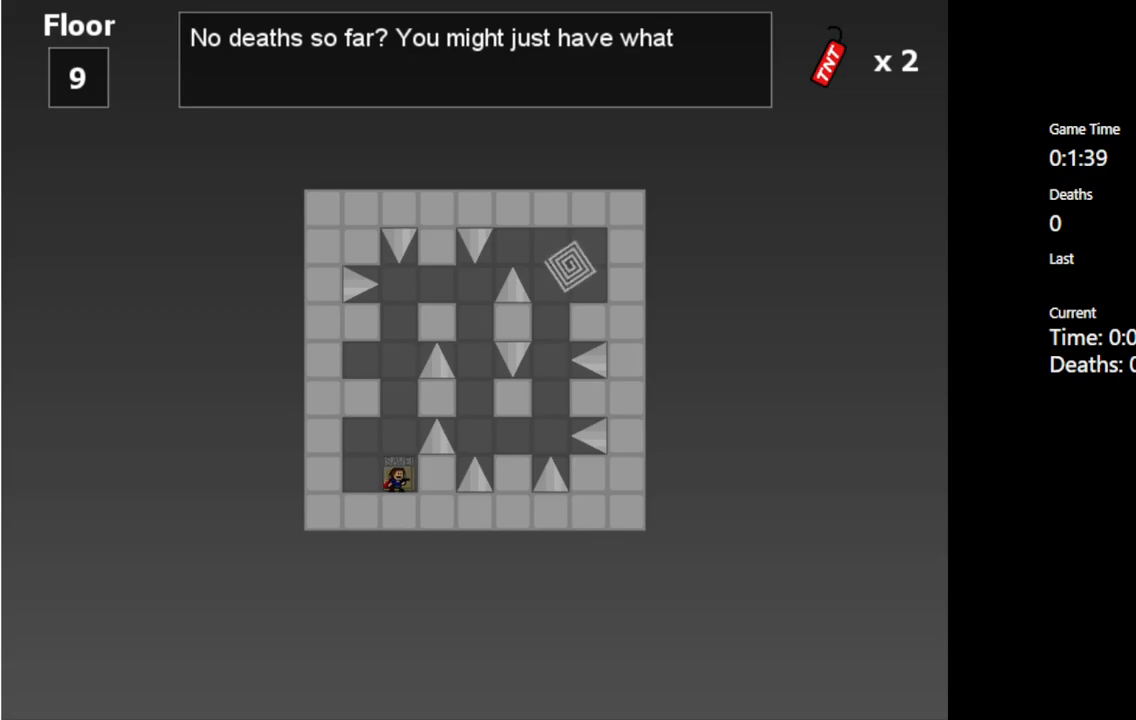
{"keys": [], "events": []}
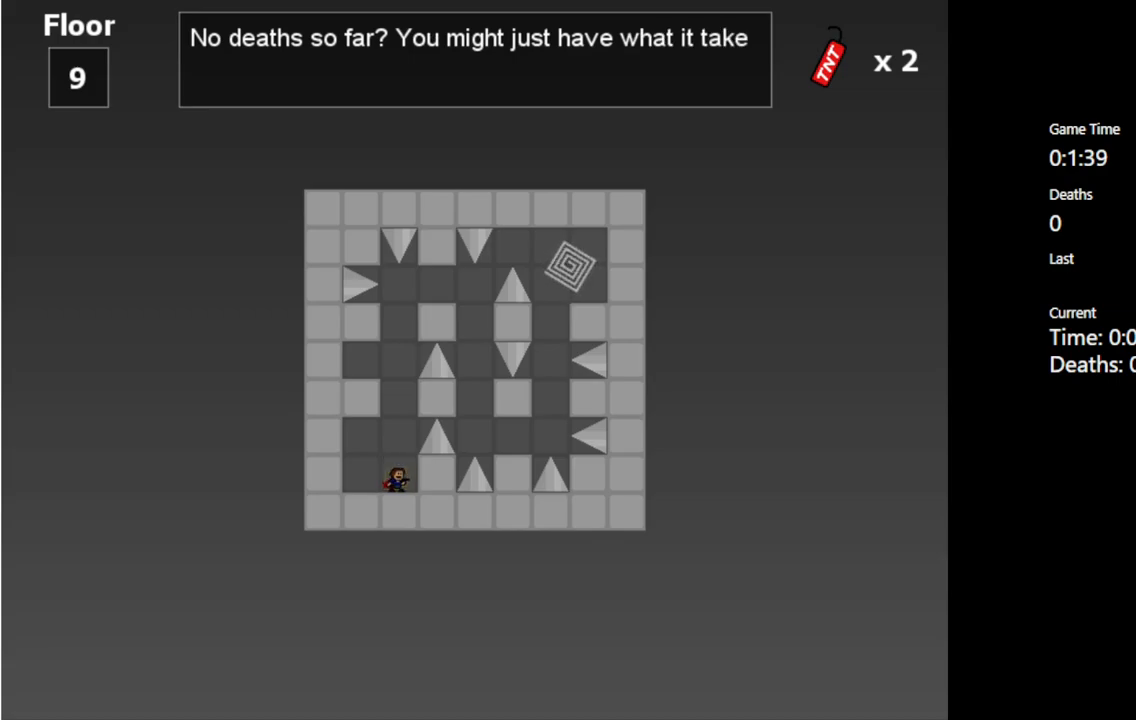
{"keys": [], "events": []}
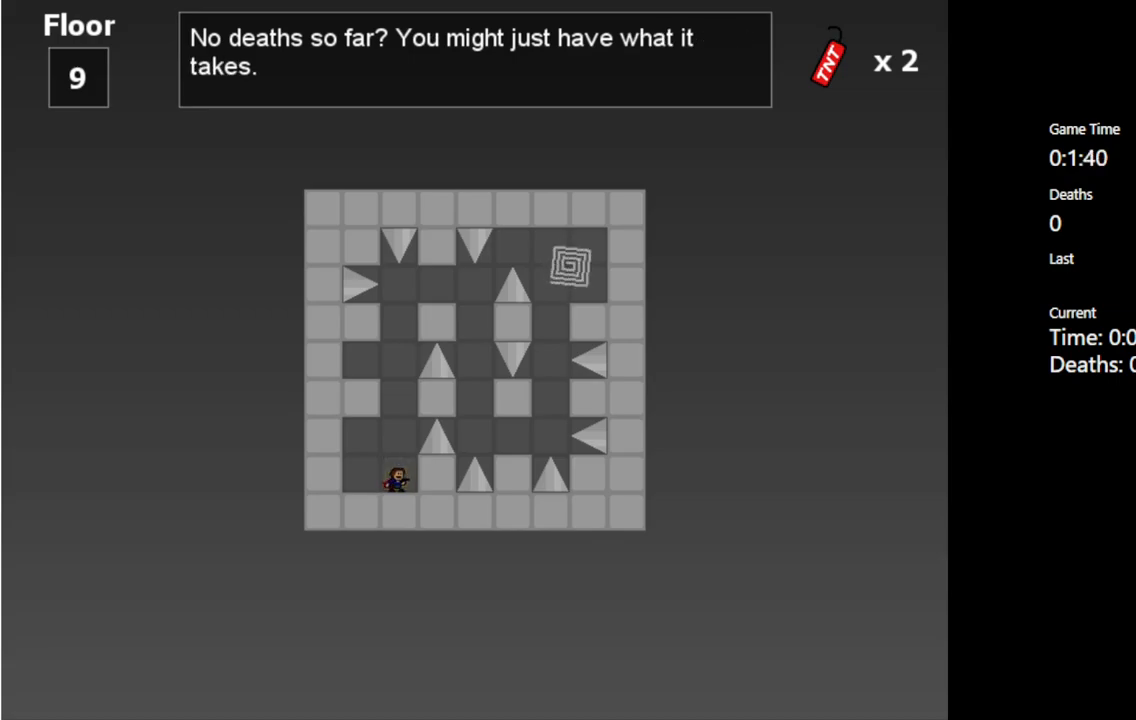
{"keys": ["right"], "events": [[250, "shift_l", "down"], [267, "right", "down"], [333, "shift_l", "up"]]}
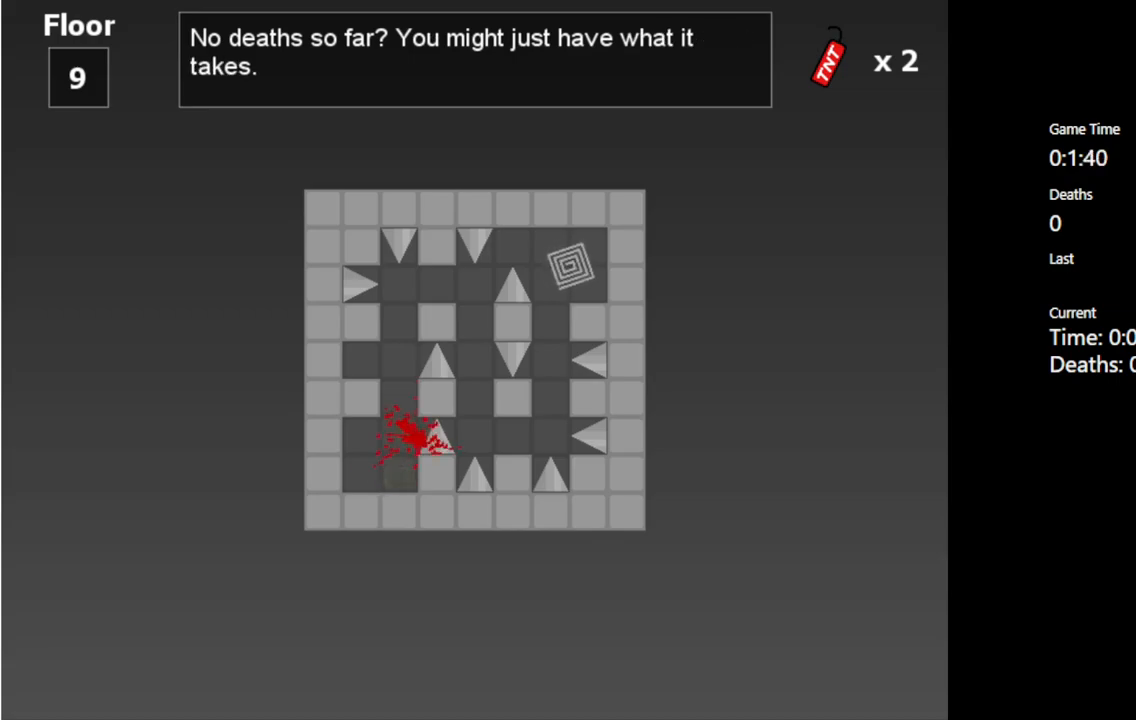
{"keys": [], "events": [[33, "right", "up"]]}
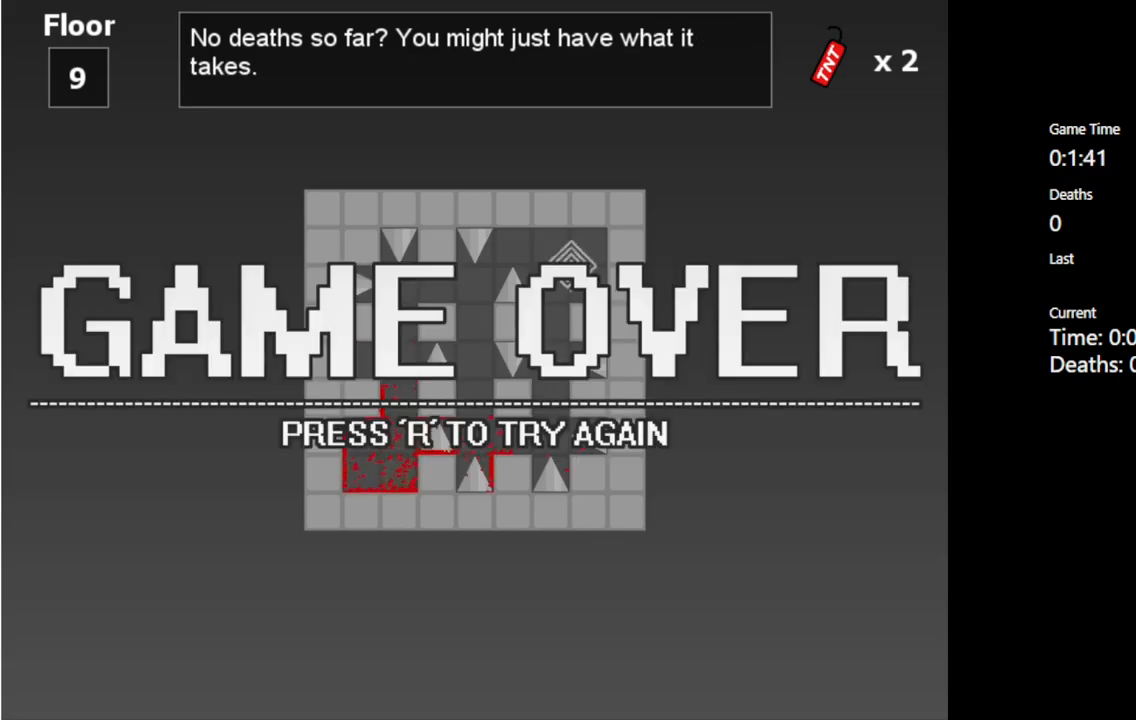
{"keys": [], "events": [[350, "r", "down"], [433, "r", "up"]]}
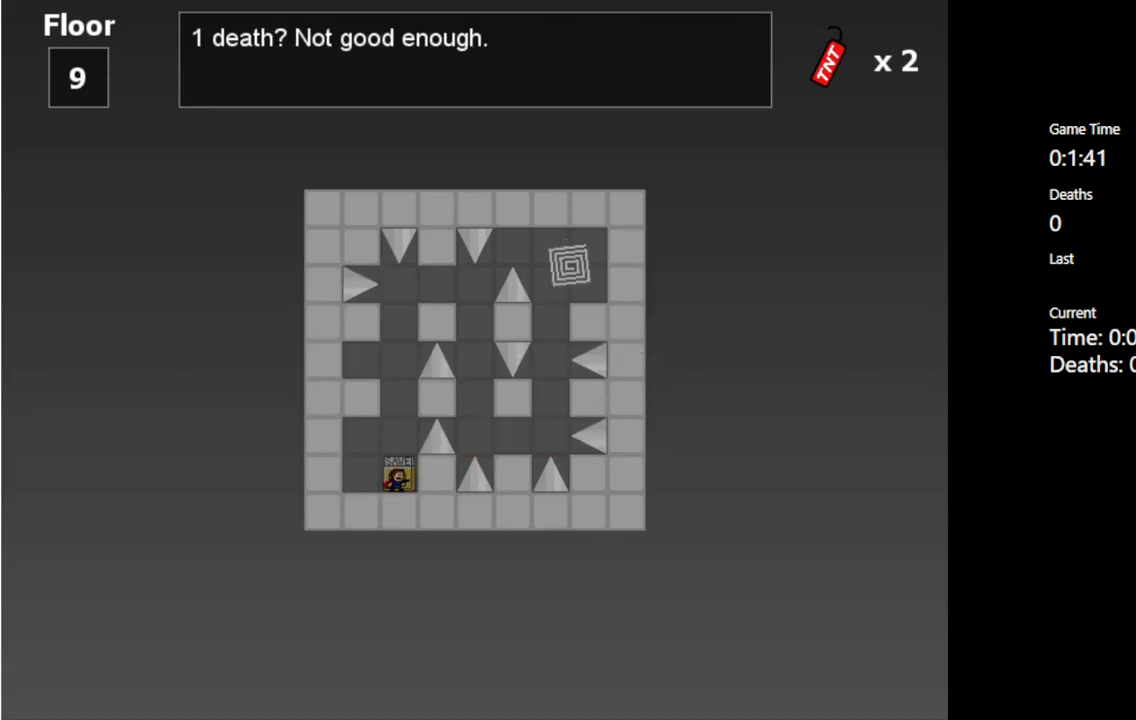
{"keys": [], "events": []}
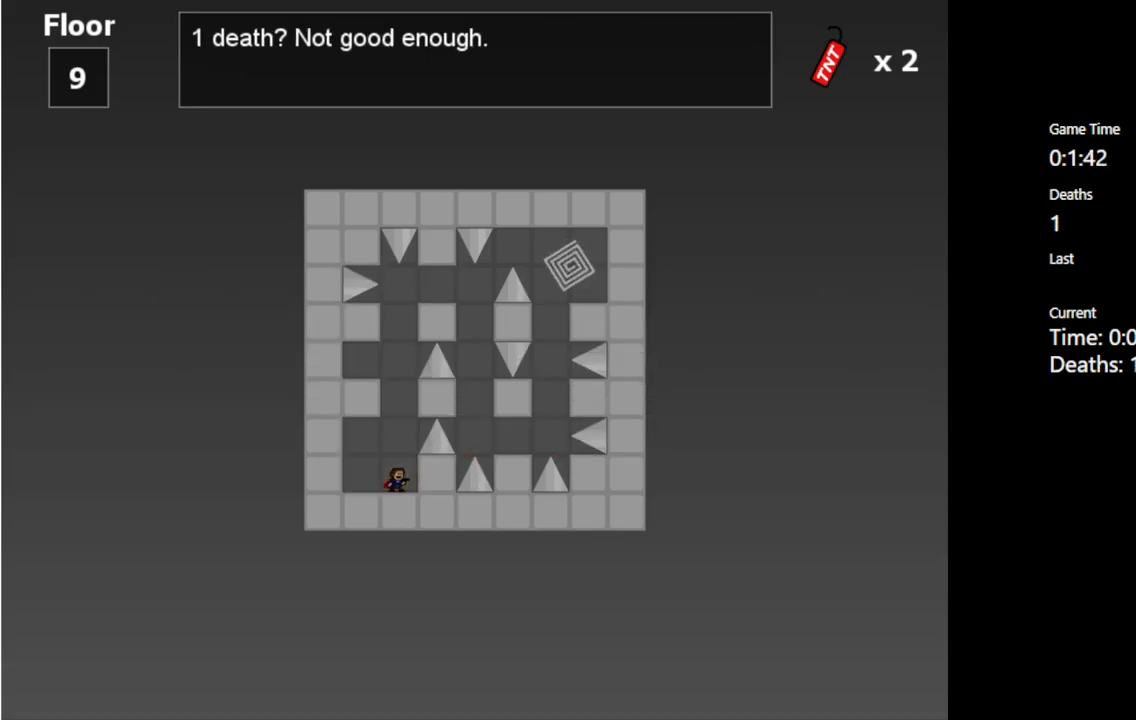
{"keys": ["left"], "events": [[67, "right", "down"], [183, "right", "up"], [450, "left", "down"]]}
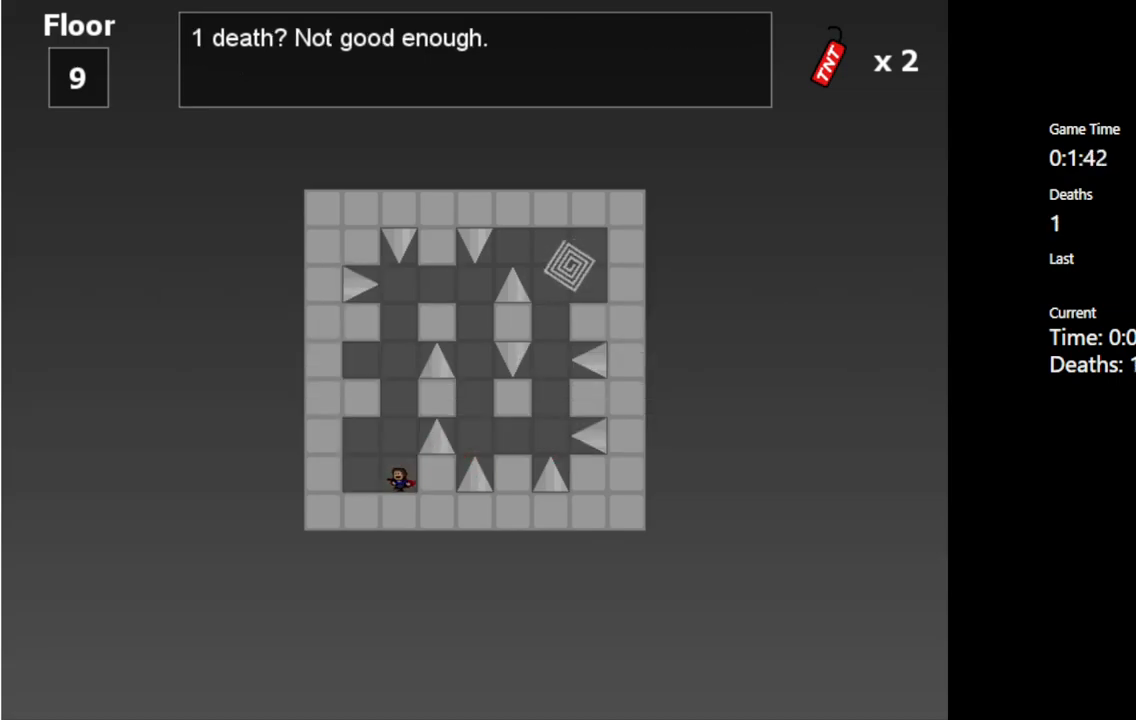
{"keys": ["right"], "events": [[17, "left", "up"], [367, "shift_l", "down"], [400, "right", "down"], [450, "shift_l", "up"]]}
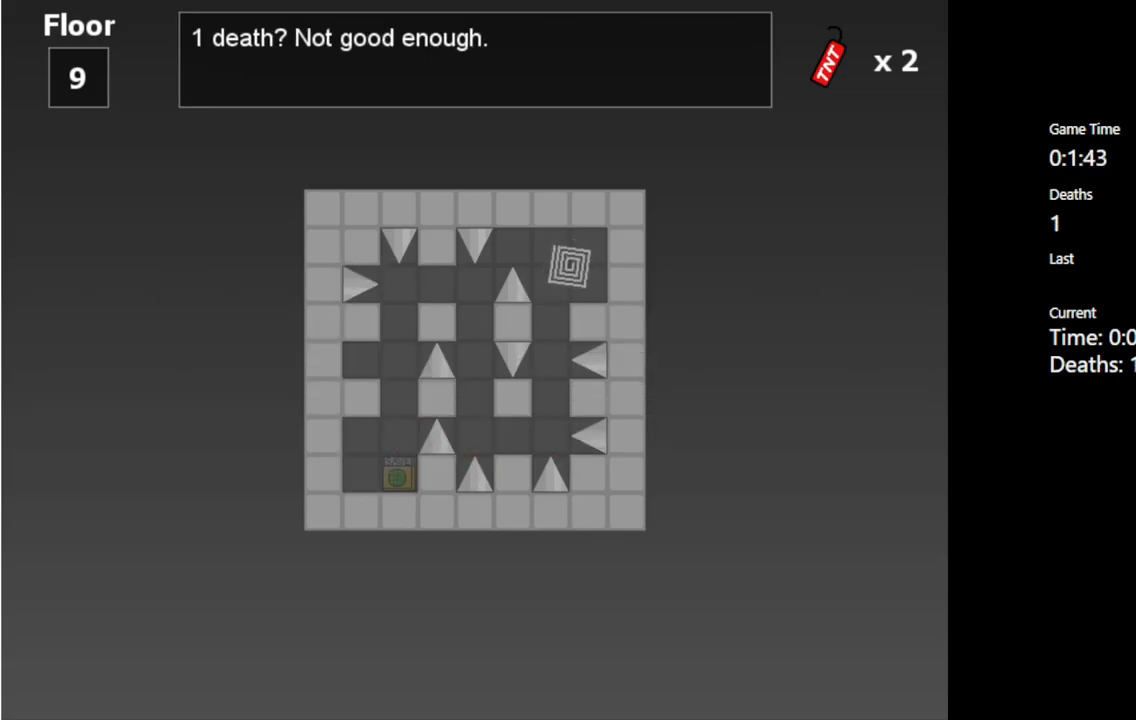
{"keys": [], "events": [[100, "right", "up"]]}
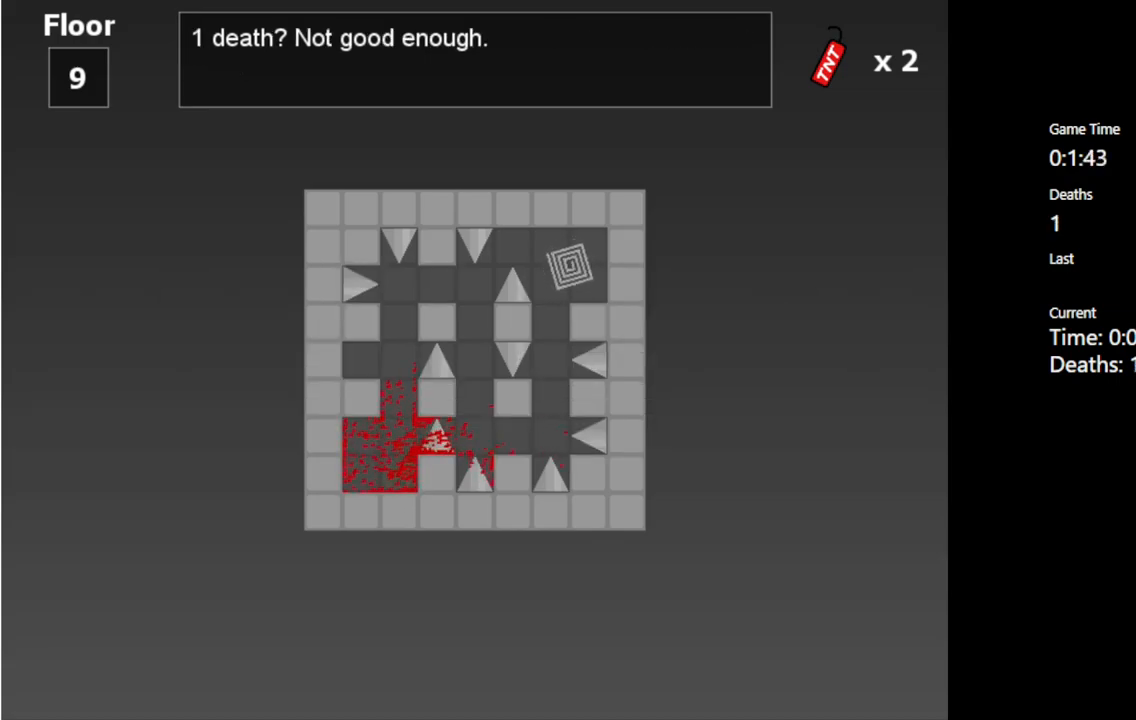
{"keys": [], "events": [[33, "r", "down"], [133, "r", "up"]]}
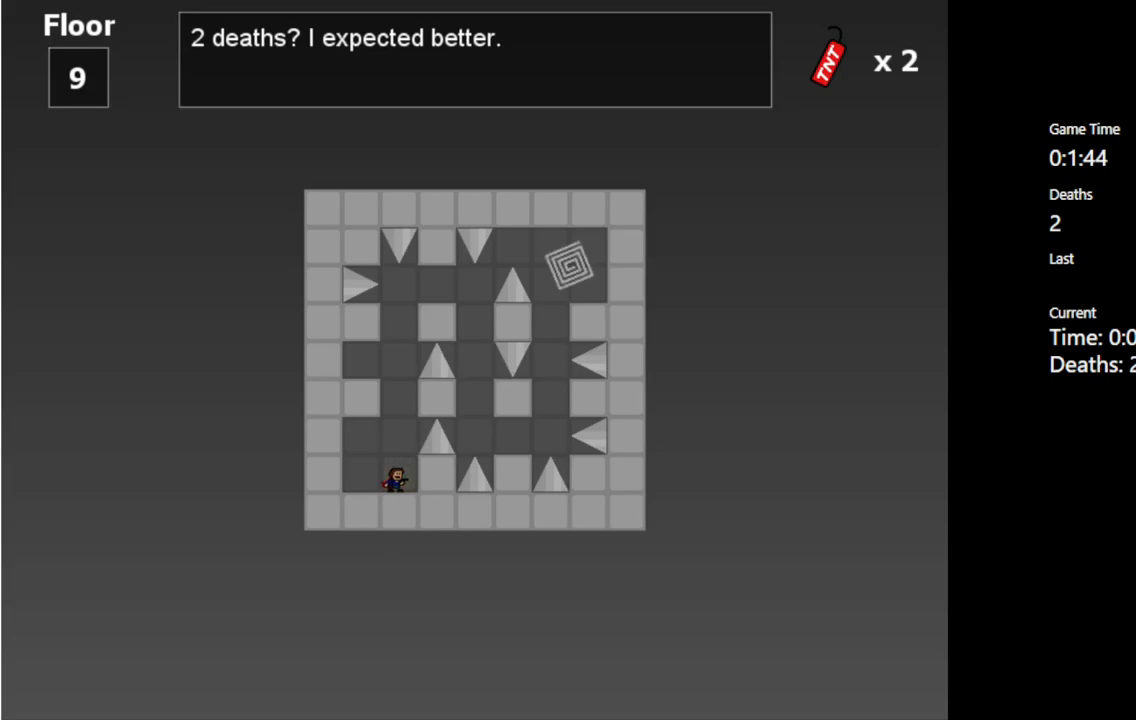
{"keys": [], "events": [[200, "right", "down"], [283, "right", "up"]]}
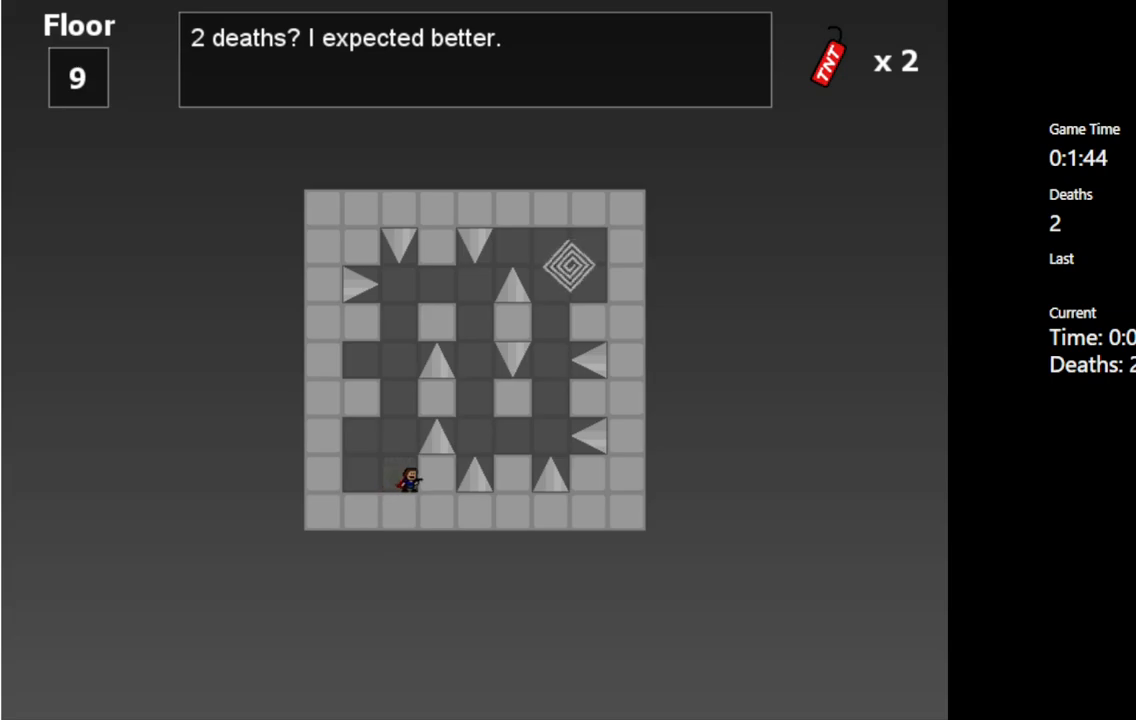
{"keys": [], "events": [[83, "shift_l", "down"], [133, "right", "down"], [167, "shift_l", "up"], [317, "right", "up"], [350, "r", "down"], [417, "r", "up"]]}
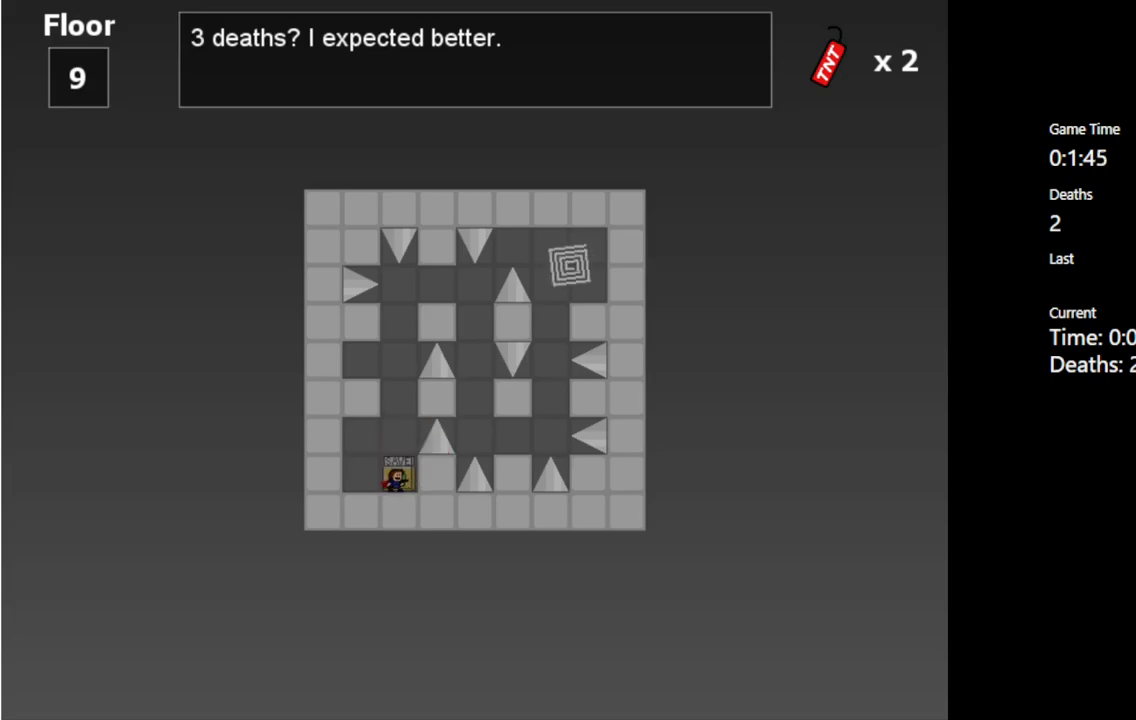
{"keys": [], "events": [[350, "right", "down"], [500, "right", "up"]]}
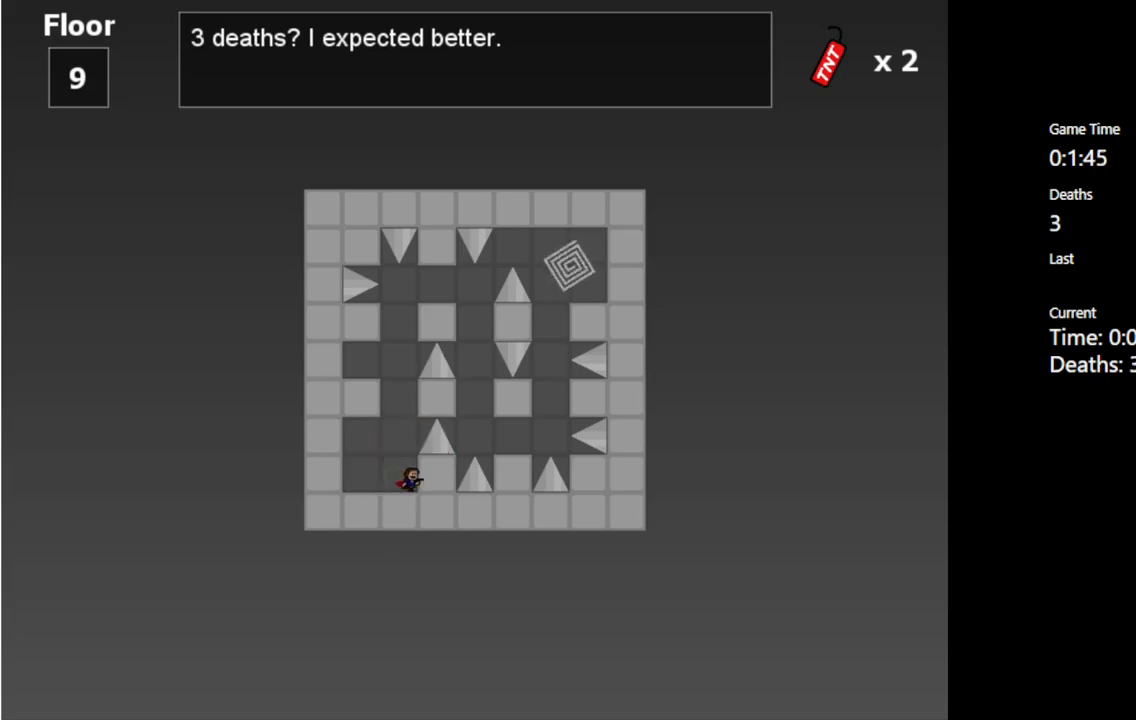
{"keys": ["left", "shift_l"], "events": [[200, "shift_l", "down"], [350, "shift_l", "up"], [433, "shift_l", "down"], [500, "left", "down"]]}
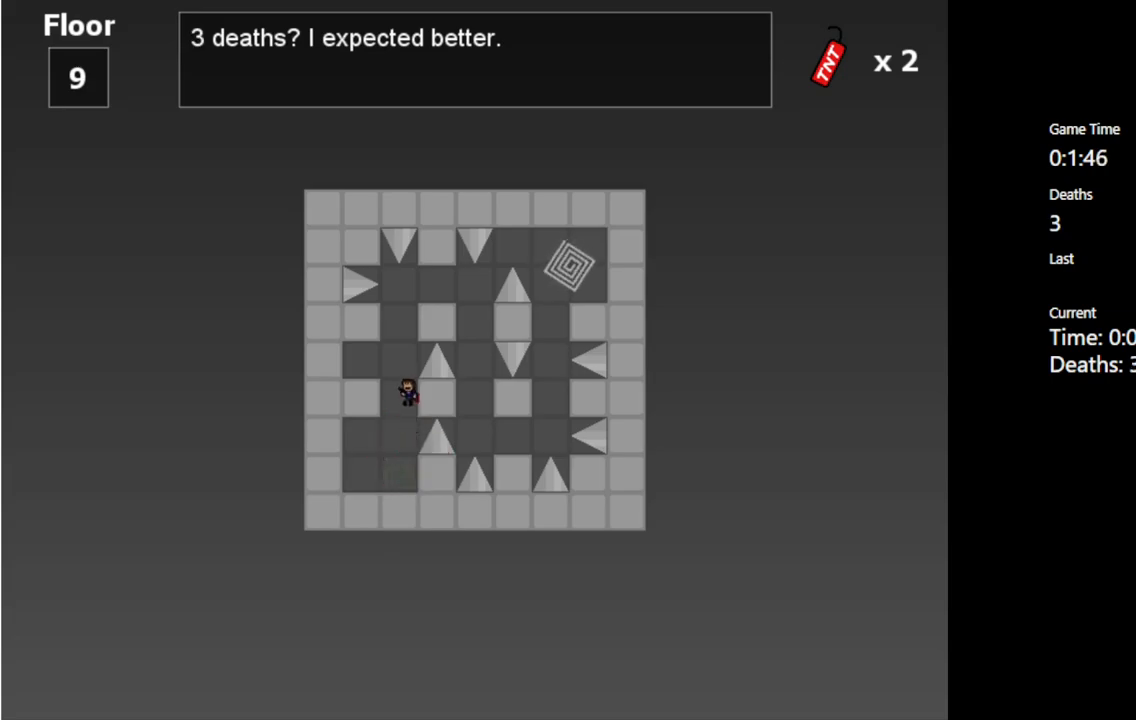
{"keys": ["right"], "events": [[133, "shift_l", "up"], [200, "left", "up"], [500, "right", "down"]]}
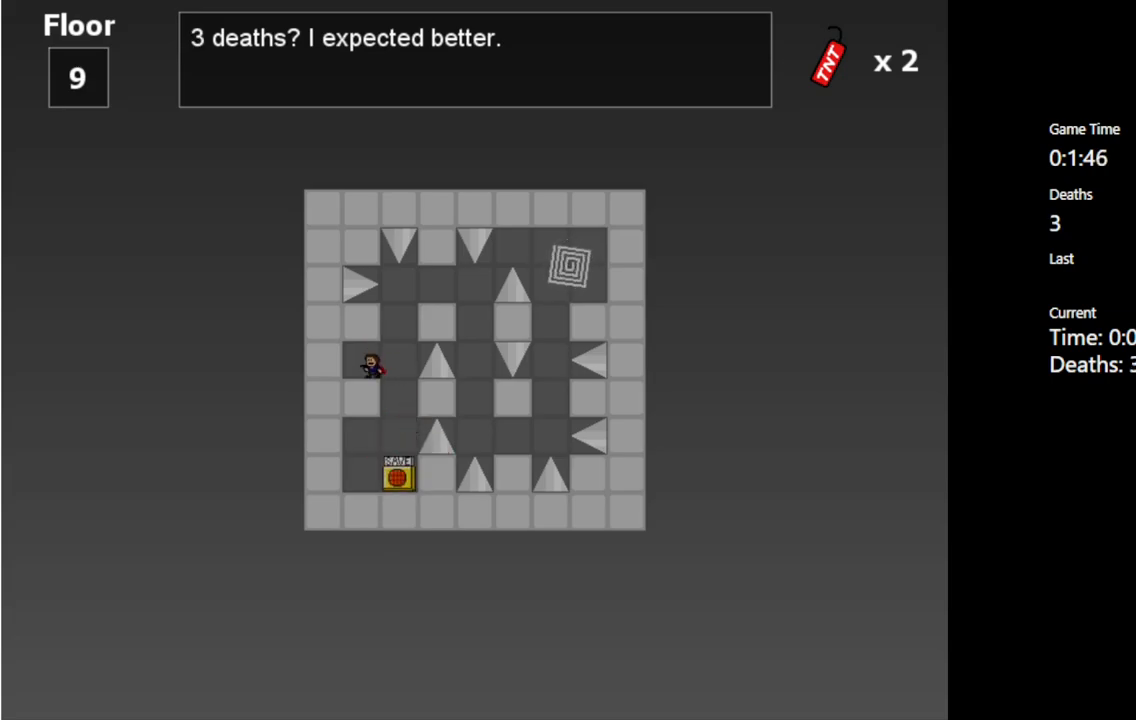
{"keys": ["right"], "events": [[33, "right", "up"], [367, "right", "down"], [367, "shift_l", "down"], [433, "shift_l", "up"]]}
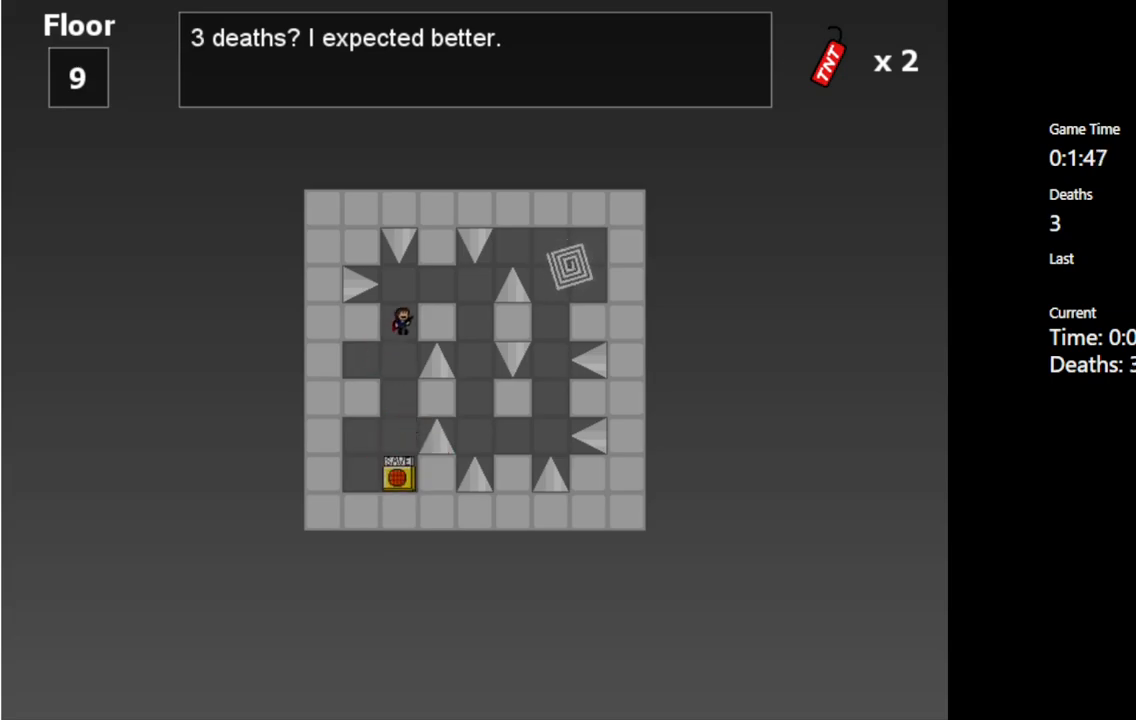
{"keys": [], "events": [[100, "shift_l", "down"], [250, "shift_l", "up"], [367, "right", "up"]]}
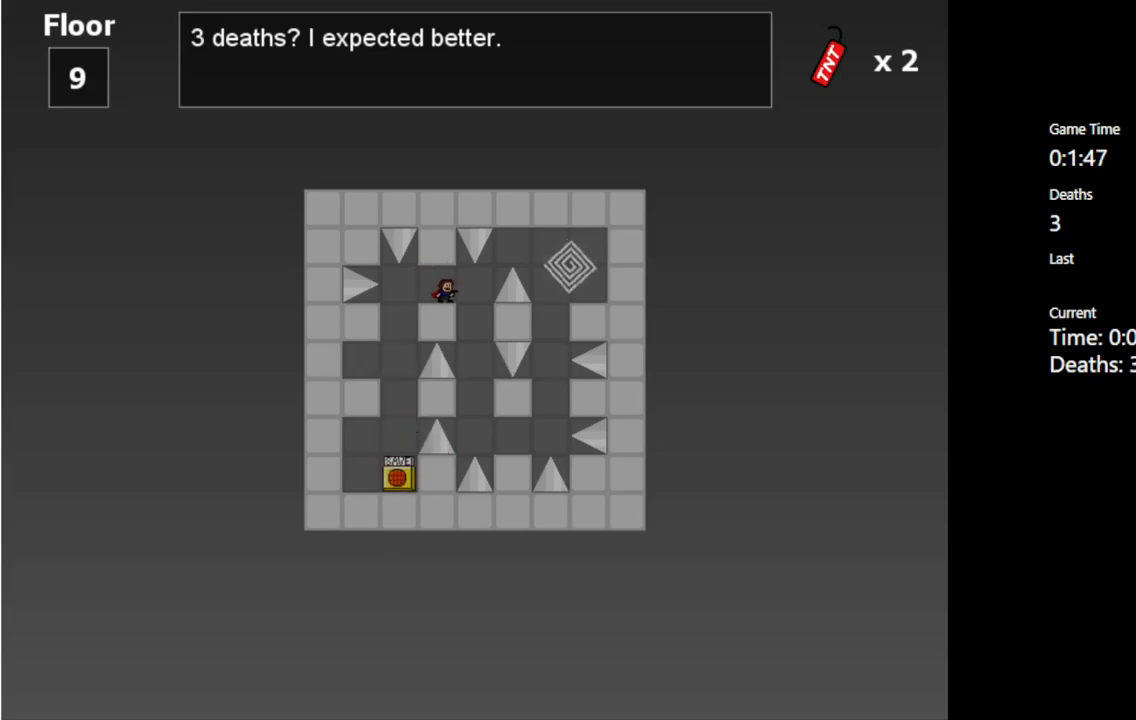
{"keys": ["right"], "events": [[467, "right", "down"]]}
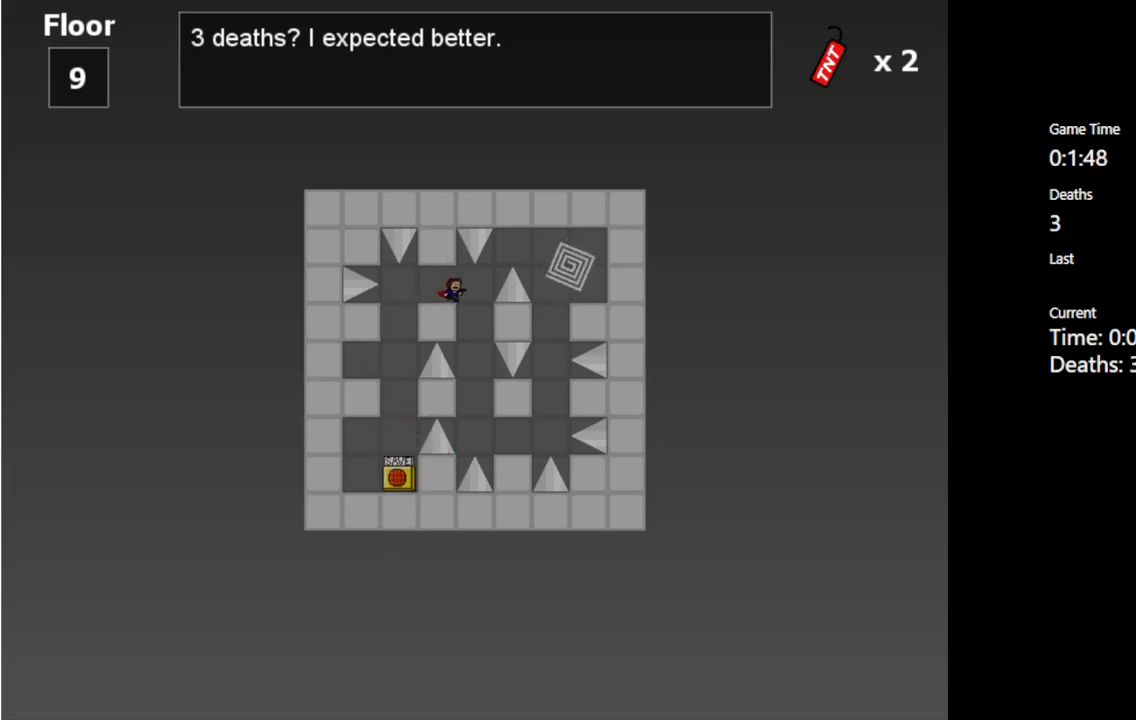
{"keys": ["shift_l"], "events": [[133, "right", "up"], [483, "shift_l", "down"]]}
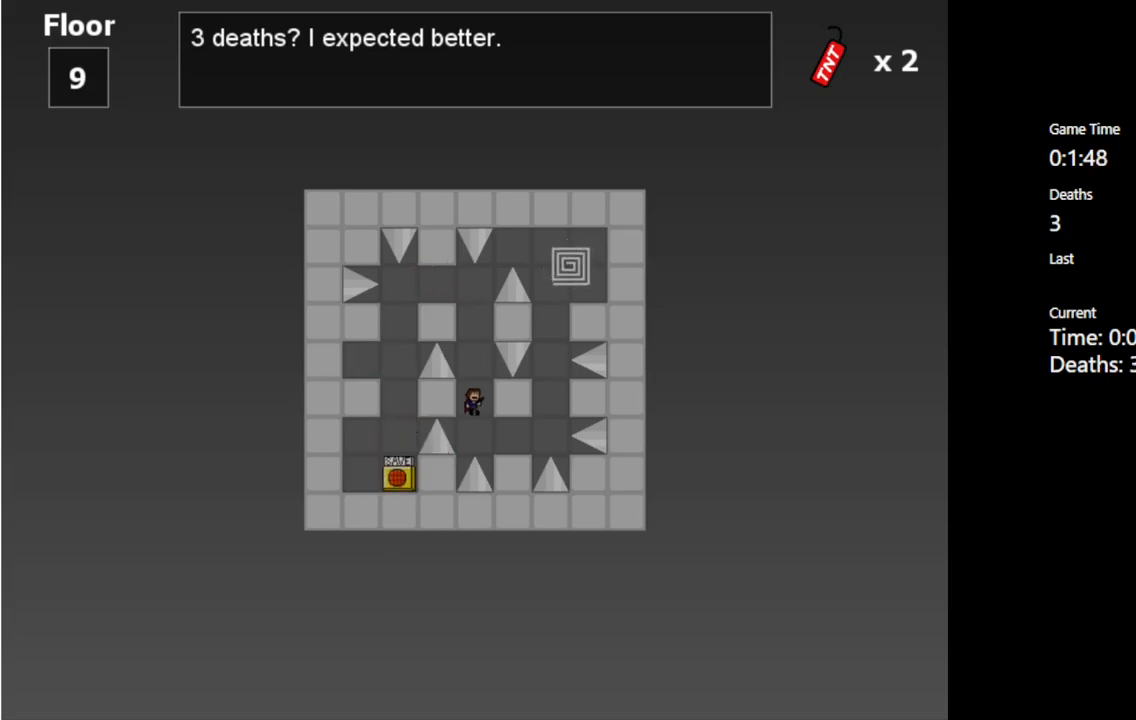
{"keys": ["right"], "events": [[67, "shift_l", "up"], [350, "right", "down"]]}
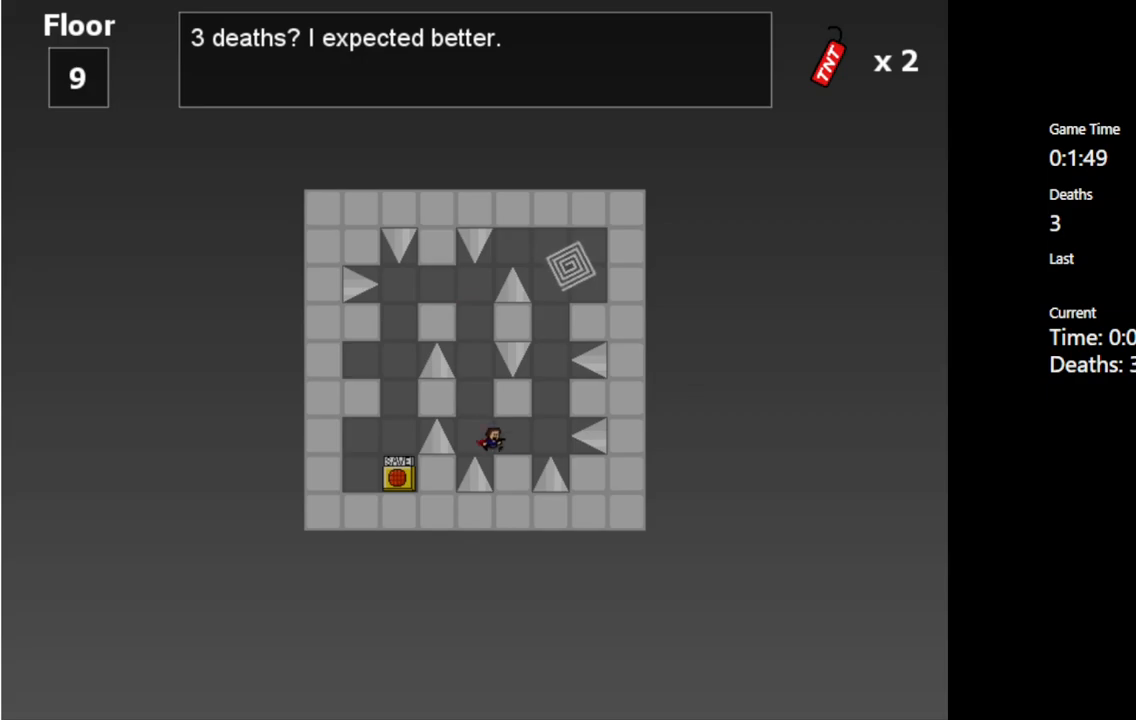
{"keys": [], "events": [[150, "right", "up"]]}
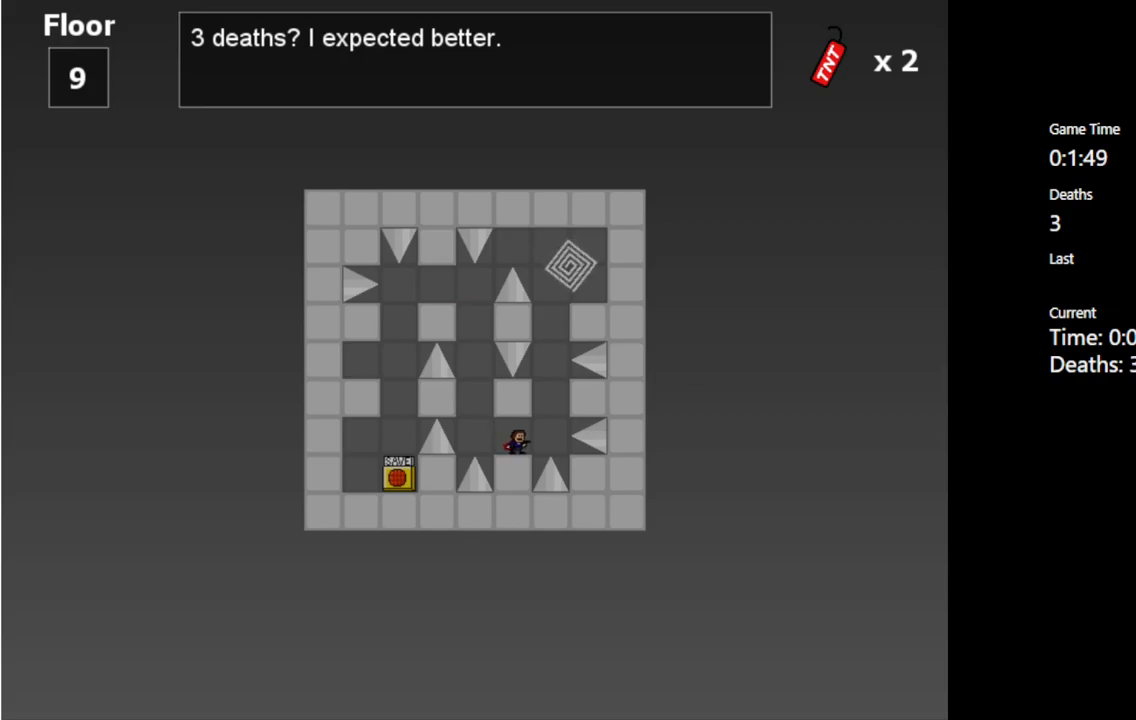
{"keys": [], "events": [[17, "right", "down"], [67, "right", "up"]]}
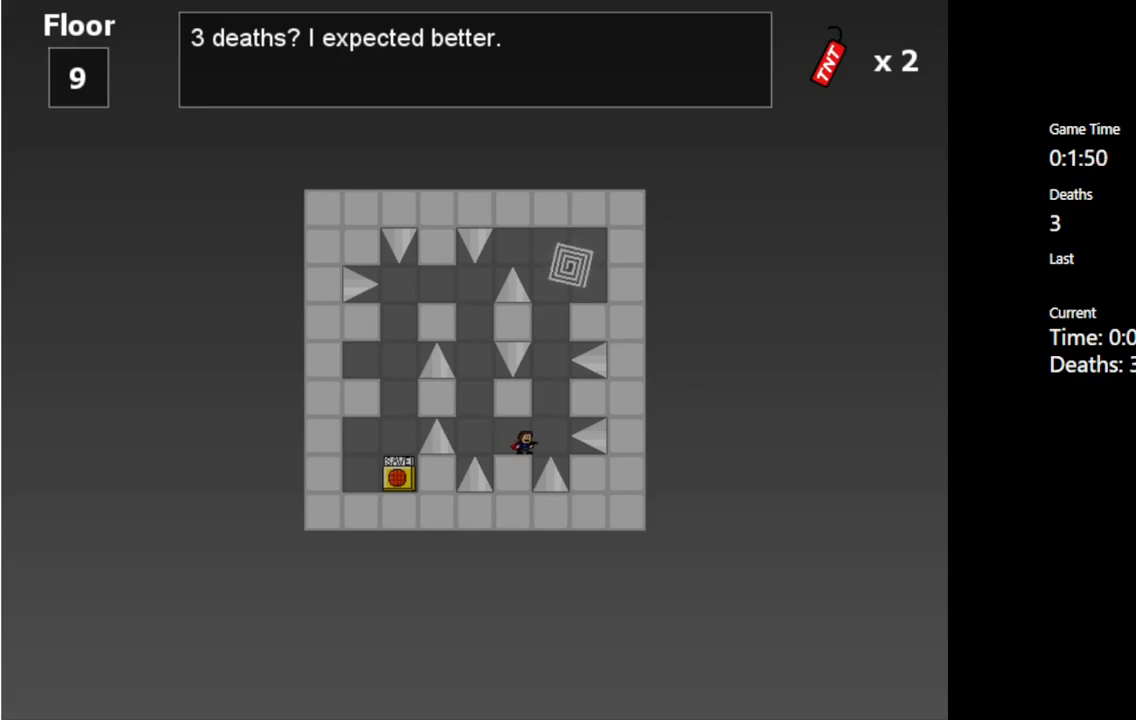
{"keys": [], "events": []}
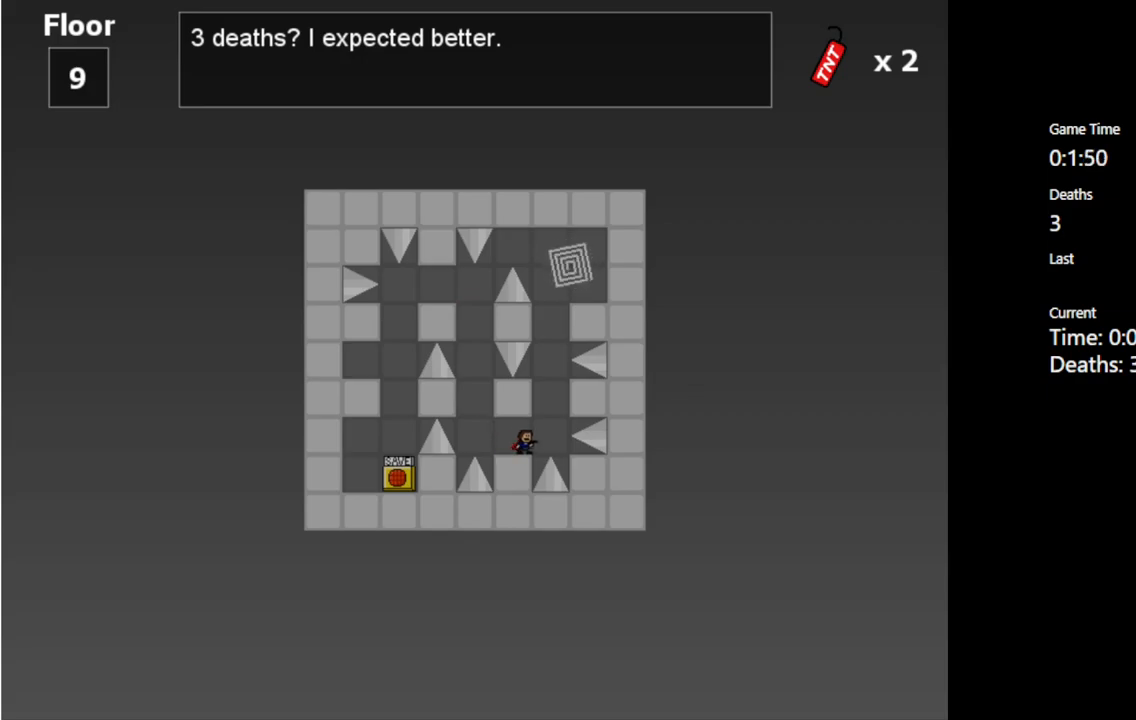
{"keys": [], "events": [[267, "right", "down"], [300, "right", "up"]]}
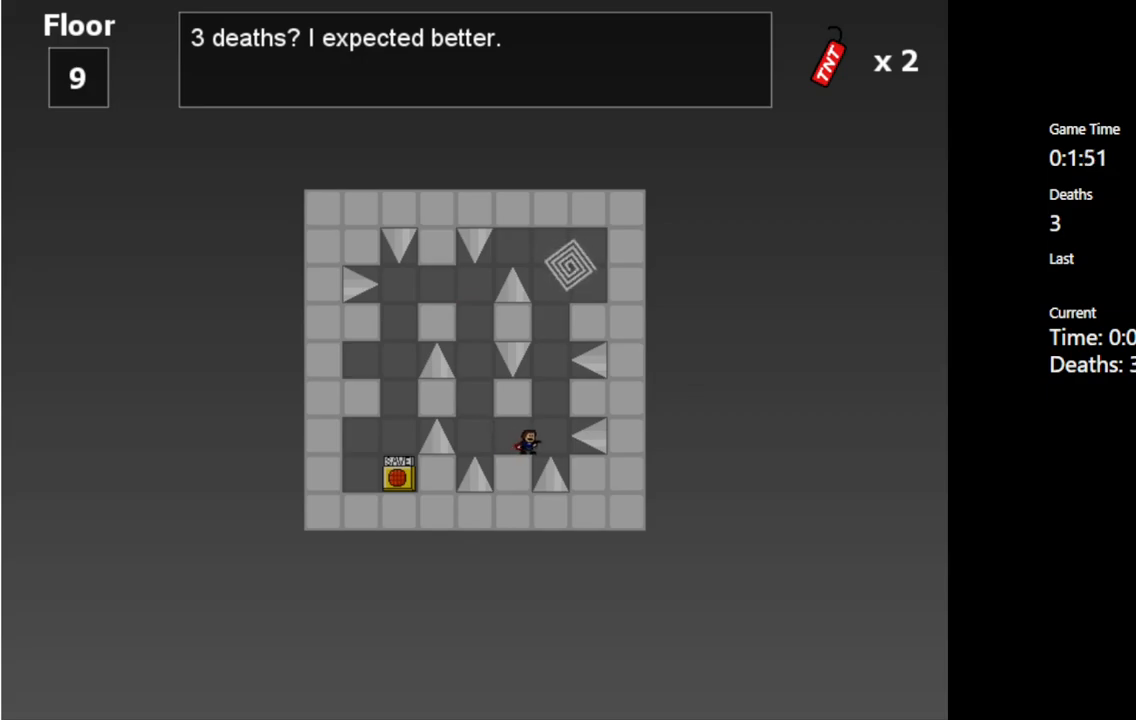
{"keys": [], "events": [[283, "shift_l", "down"], [400, "shift_l", "up"]]}
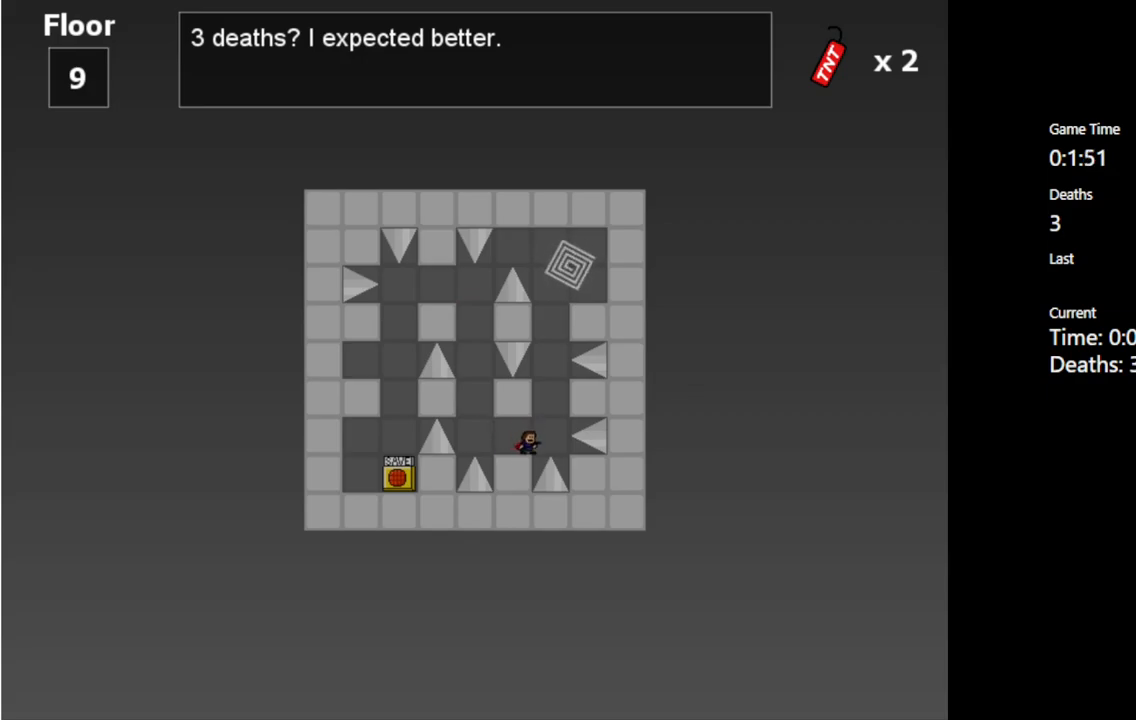
{"keys": ["shift_l"], "events": [[200, "right", "down"], [200, "shift_l", "down"], [333, "right", "up"]]}
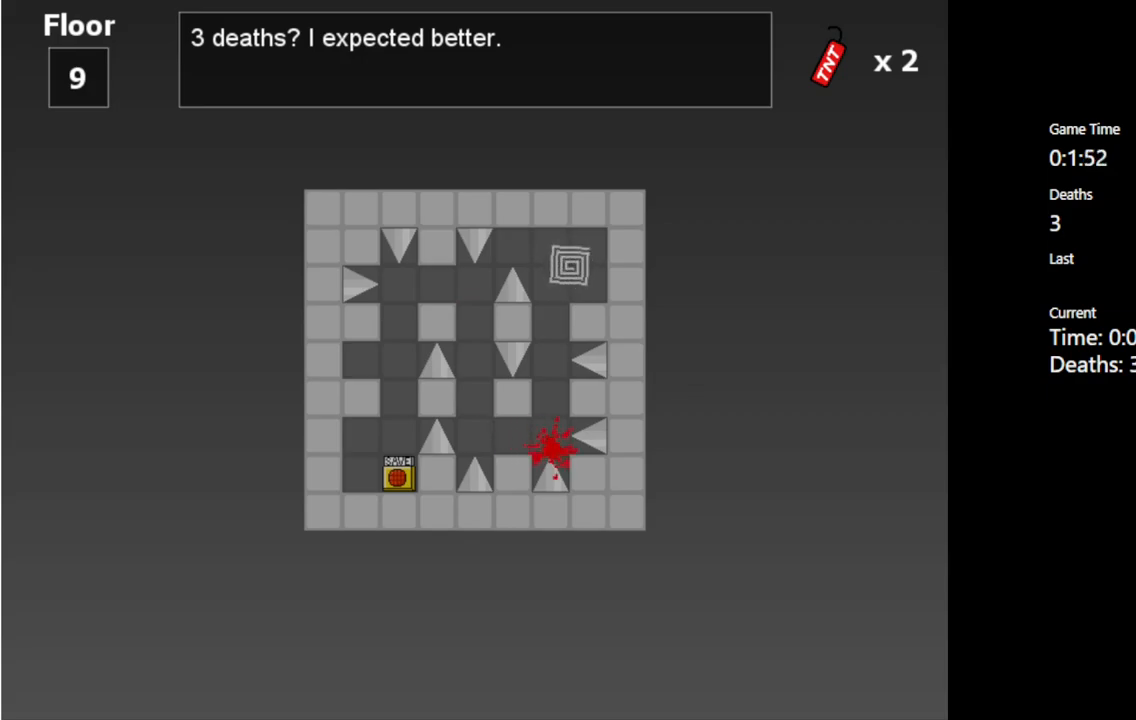
{"keys": ["r"], "events": [[67, "shift_l", "up"], [167, "shift_l", "down"], [300, "shift_l", "up"], [483, "r", "down"]]}